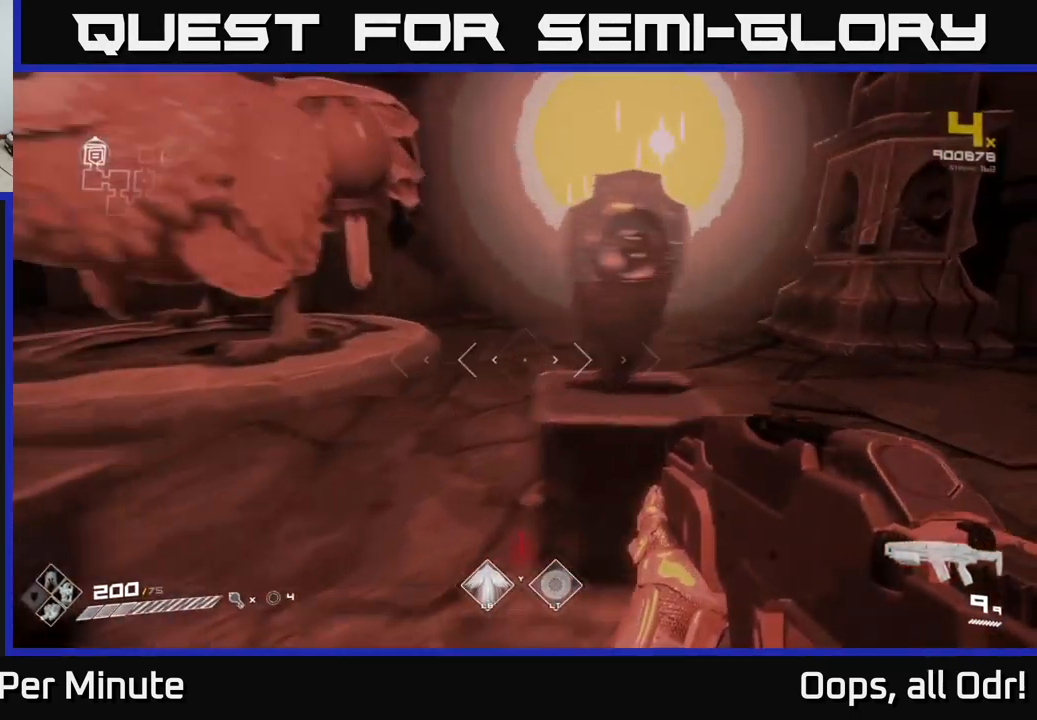
Gameplay with a controller (Xbox layout); each line is a JSON object with the inputs held at the frame after it. "events" lists button and stick changes between this image and that frame as [ms after this image, input, new state], when the widget could be followed in between.
{"buttons": [], "left_stick": "center", "right_stick": "center", "events": [[83, "left_stick", "center"]]}
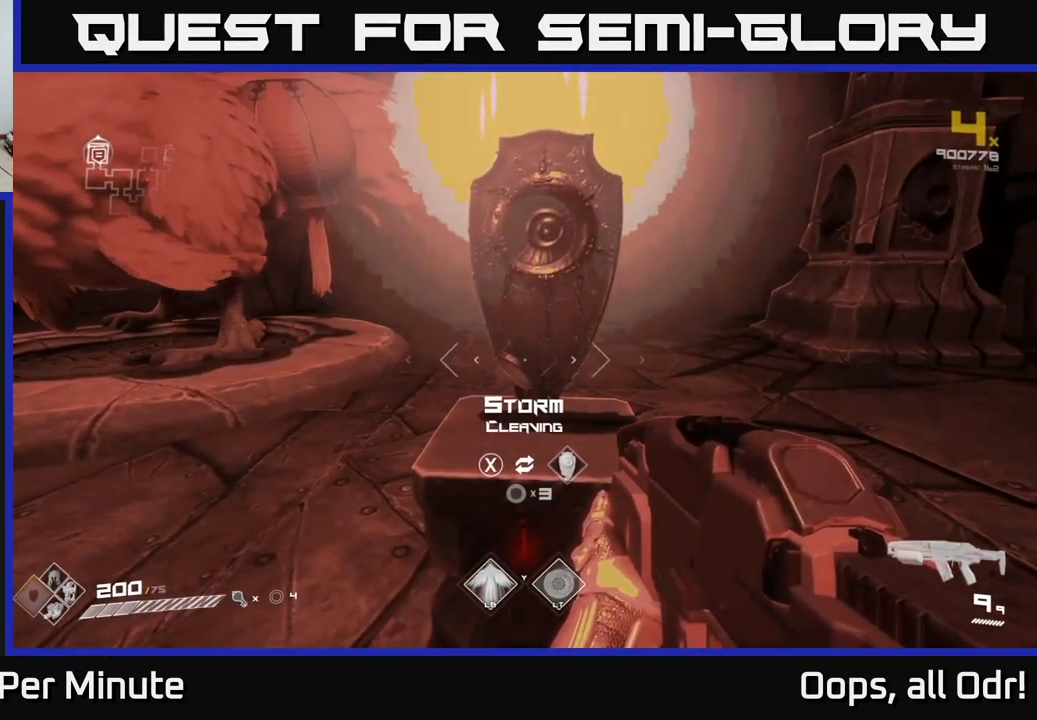
{"buttons": [], "left_stick": "center", "right_stick": "center", "events": []}
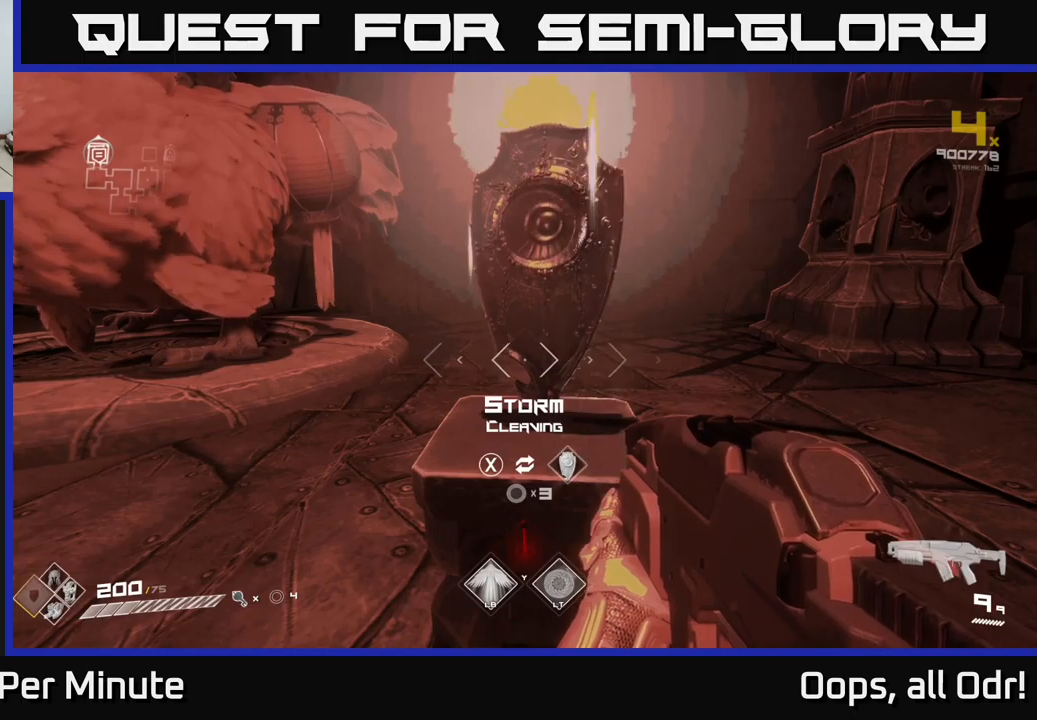
{"buttons": [], "left_stick": "center", "right_stick": "center", "events": []}
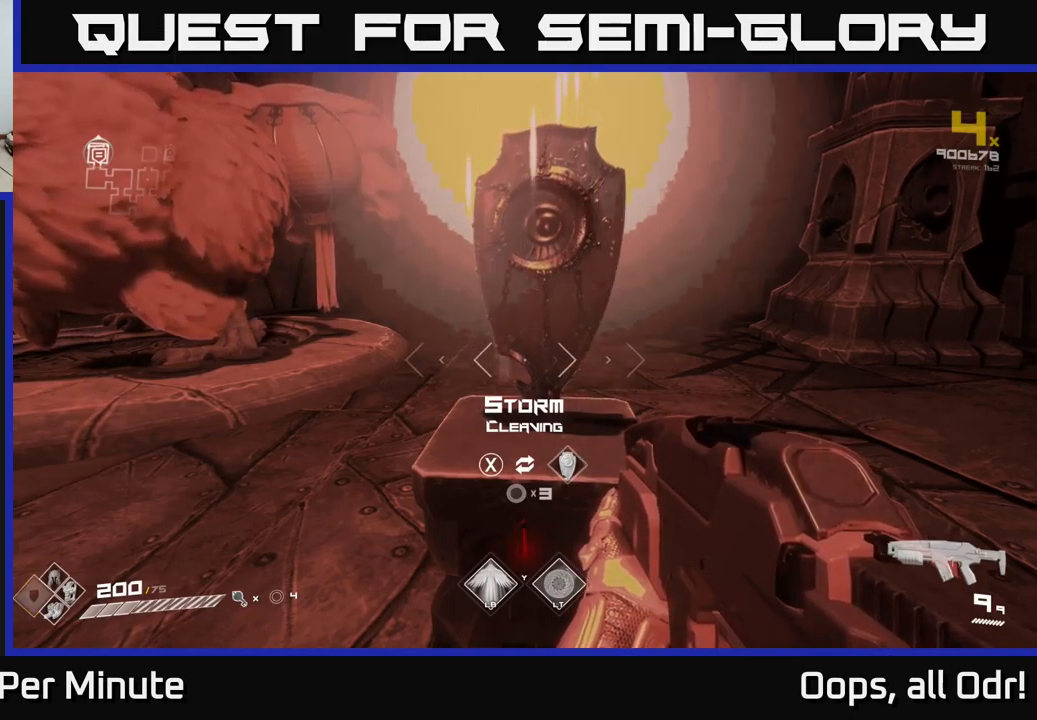
{"buttons": [], "left_stick": "center", "right_stick": "center", "events": []}
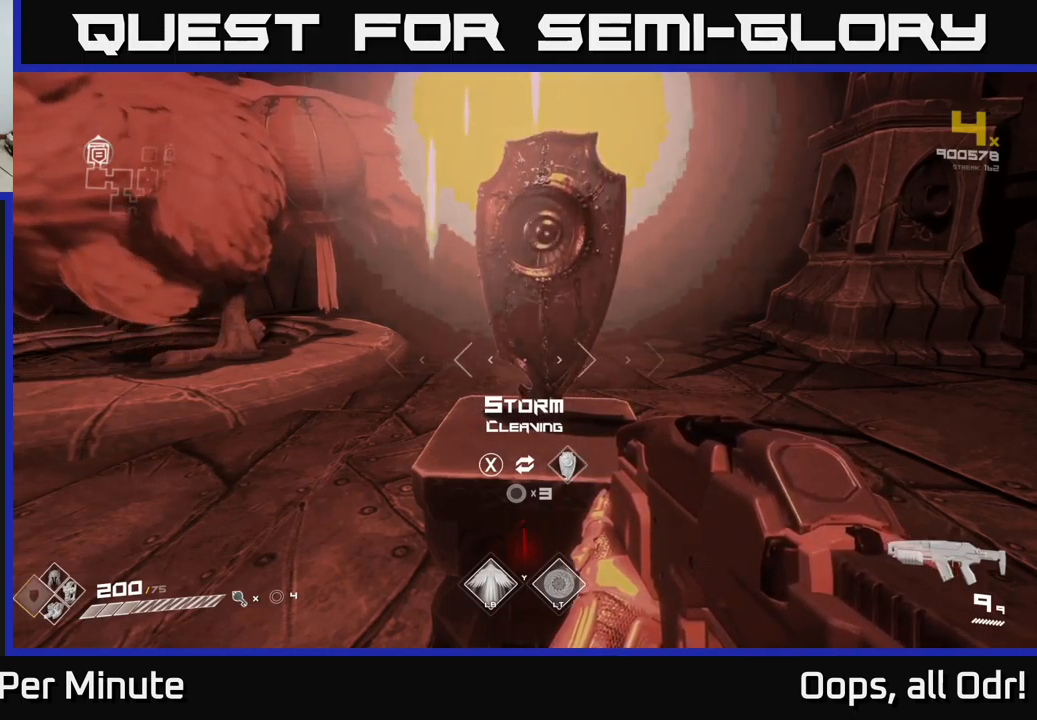
{"buttons": [], "left_stick": "center", "right_stick": "center", "events": []}
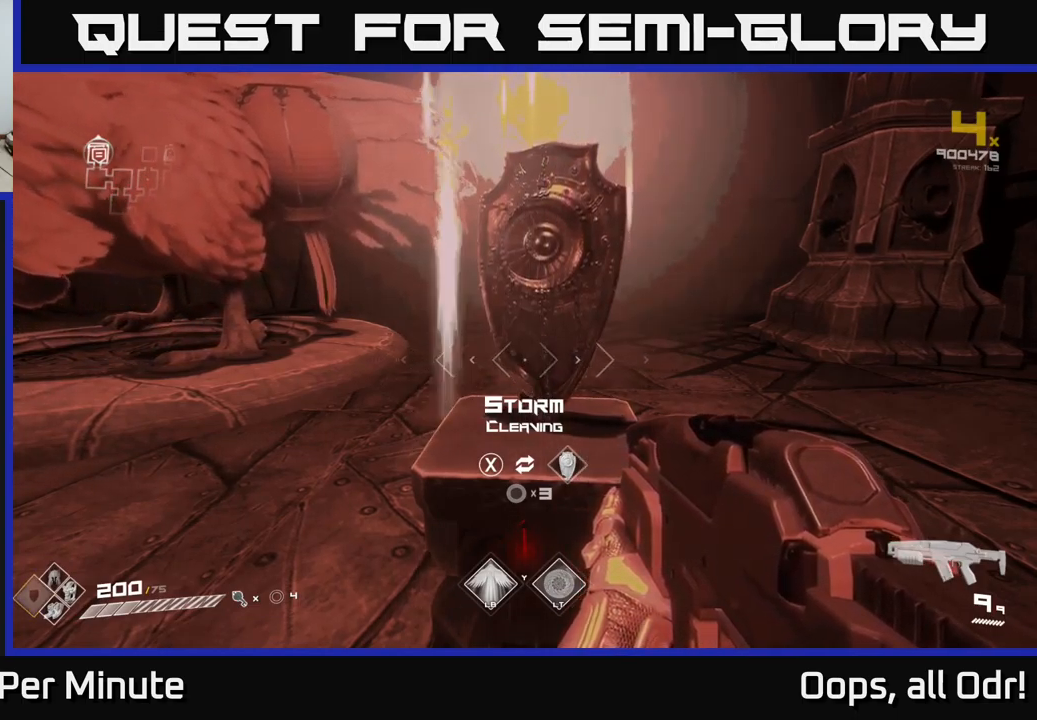
{"buttons": [], "left_stick": "center", "right_stick": "center", "events": []}
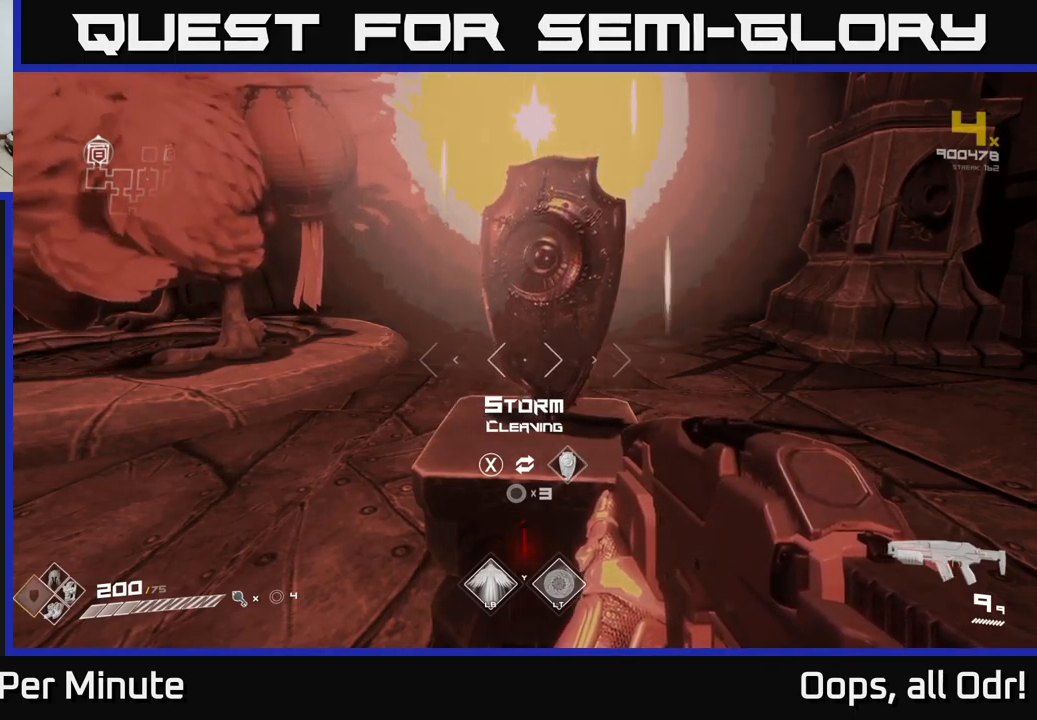
{"buttons": [], "left_stick": "center", "right_stick": "center", "events": []}
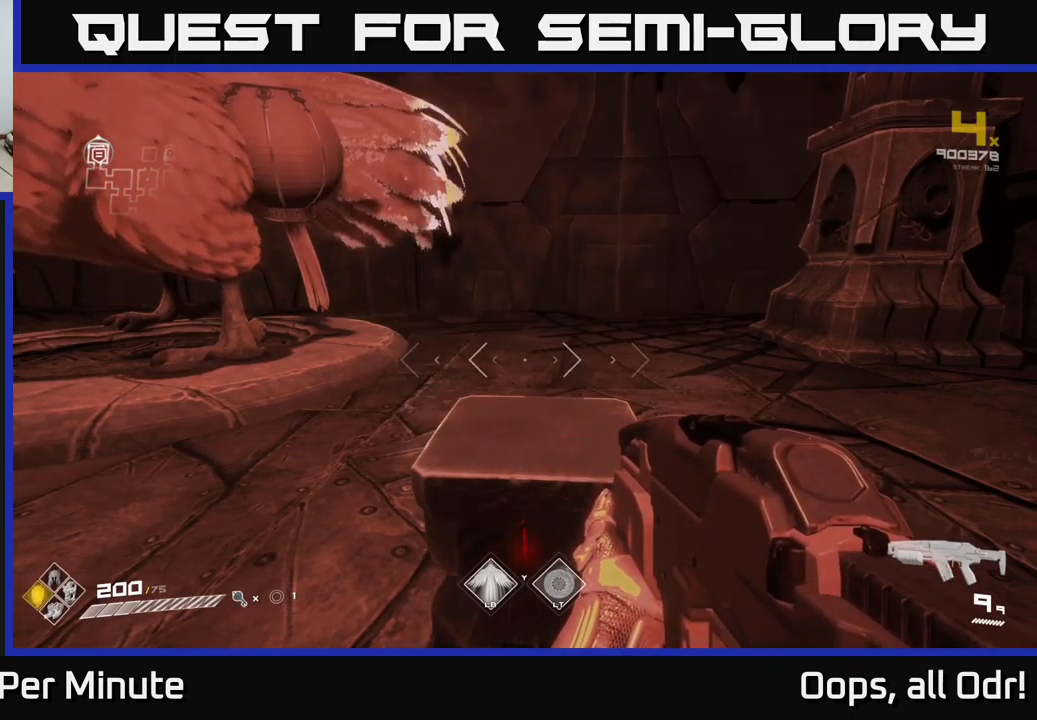
{"buttons": [], "left_stick": "right", "right_stick": "left", "events": [[17, "X", "down"], [67, "X", "up"], [284, "right_stick", "left"], [334, "left_stick", "right"]]}
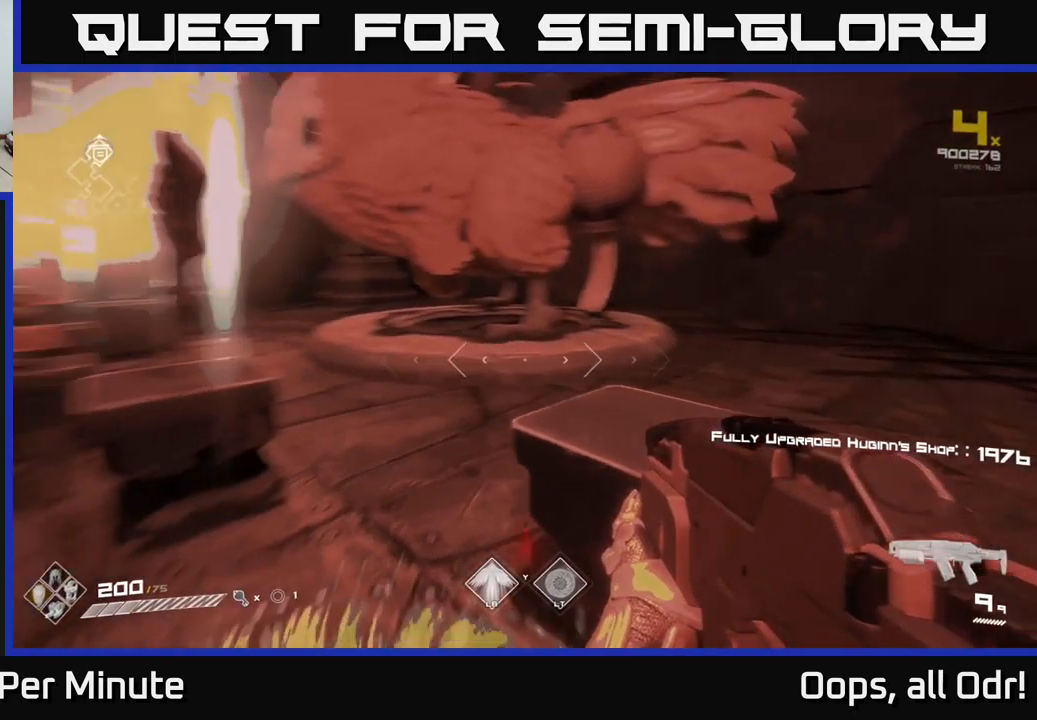
{"buttons": [], "left_stick": "up", "right_stick": "left", "events": [[100, "left_stick", "left"], [284, "left_stick", "up"]]}
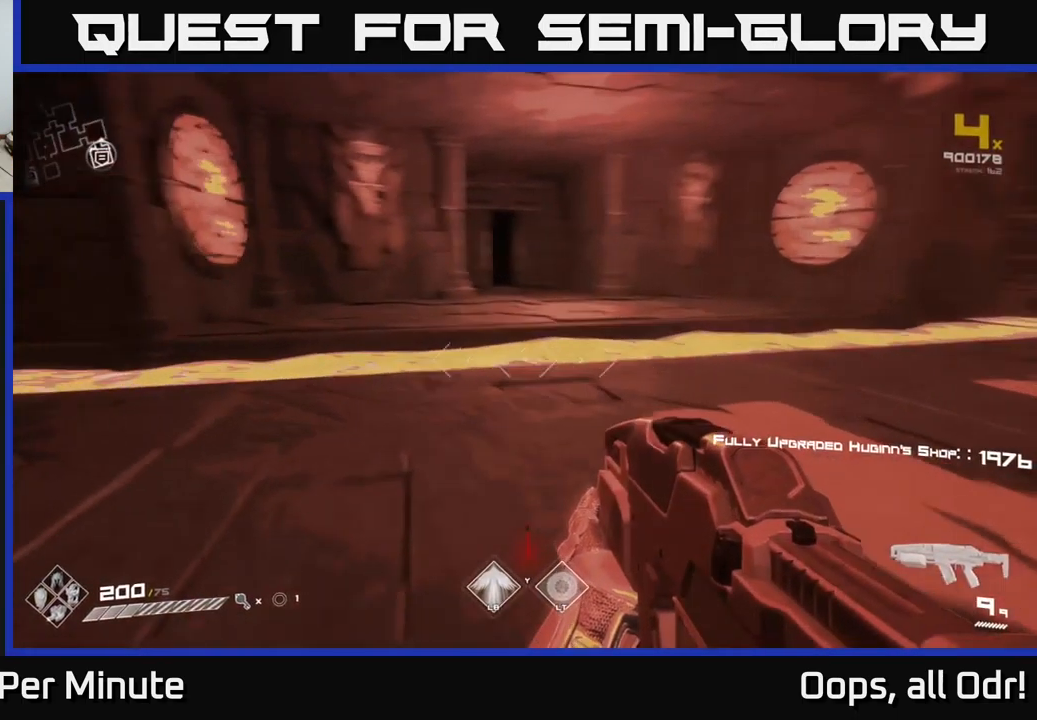
{"buttons": [], "left_stick": "up", "right_stick": "center", "events": [[34, "right_stick", "center"], [134, "left_stick", "up-left"], [234, "left_stick", "up"], [334, "A", "down"], [450, "A", "up"]]}
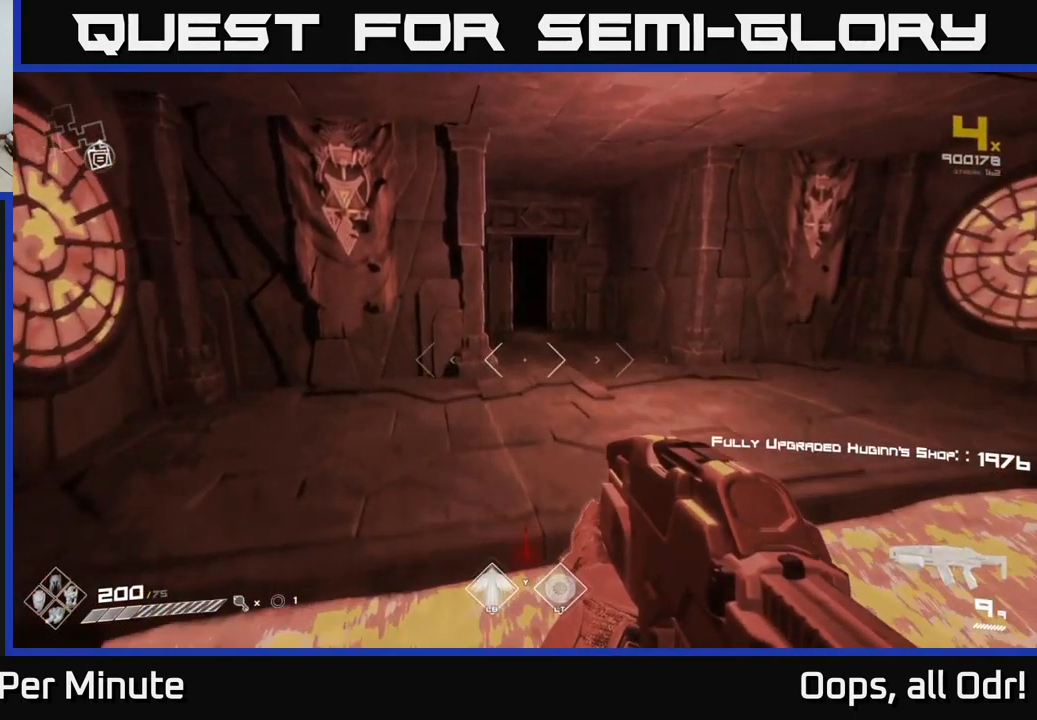
{"buttons": ["L1"], "left_stick": "up", "right_stick": "center", "events": [[134, "L1", "down"]]}
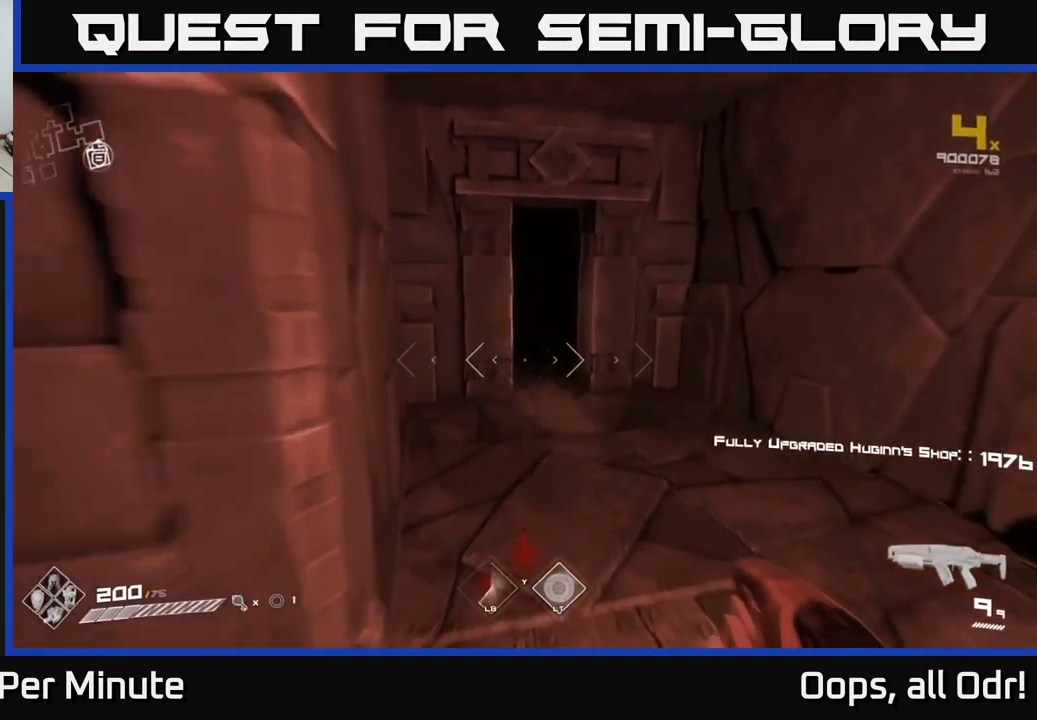
{"buttons": ["L1"], "left_stick": "up", "right_stick": "center", "events": [[200, "right_stick", "left"], [267, "right_stick", "center"]]}
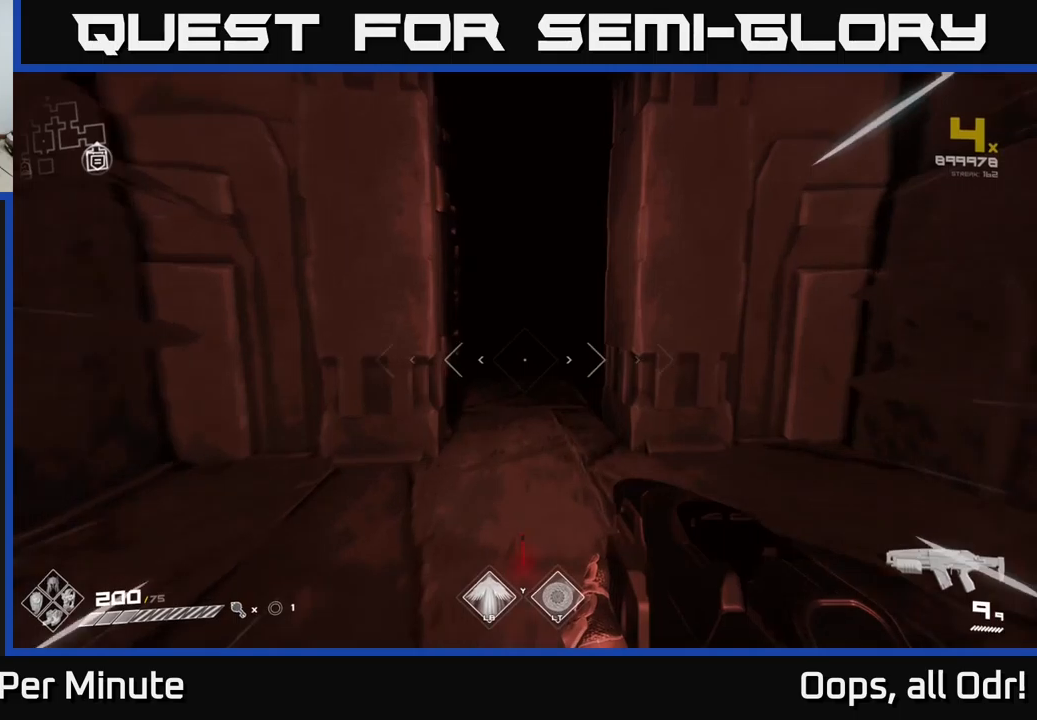
{"buttons": ["L1"], "left_stick": "up", "right_stick": "left", "events": [[316, "right_stick", "left"]]}
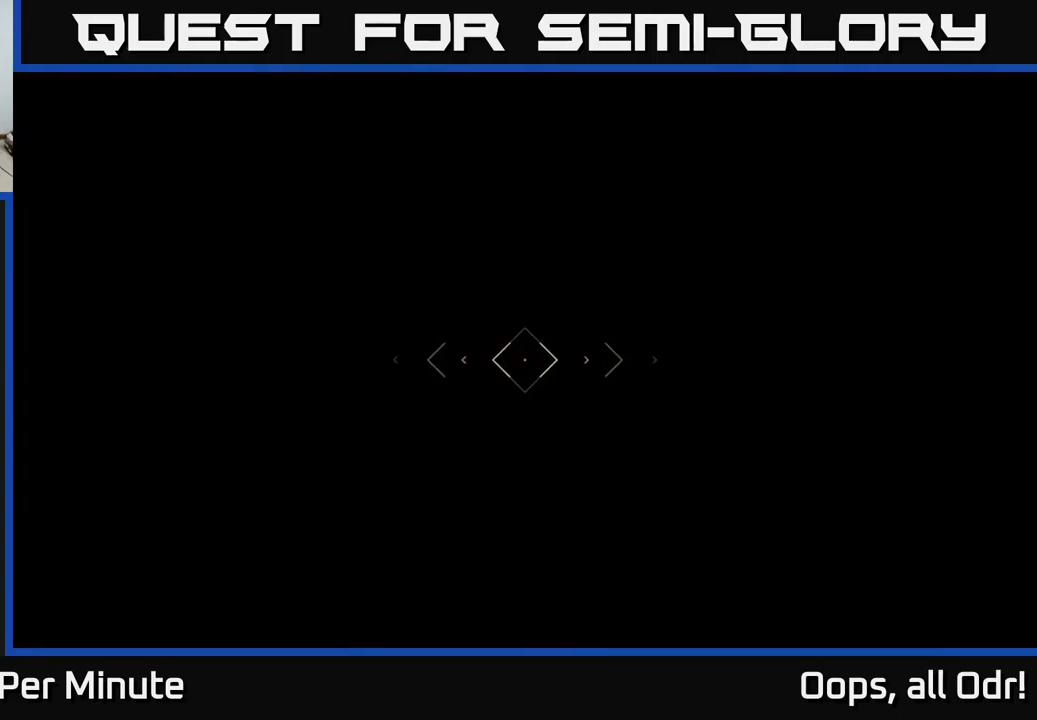
{"buttons": [], "left_stick": "up", "right_stick": "center", "events": [[16, "right_stick", "center"], [233, "L1", "up"]]}
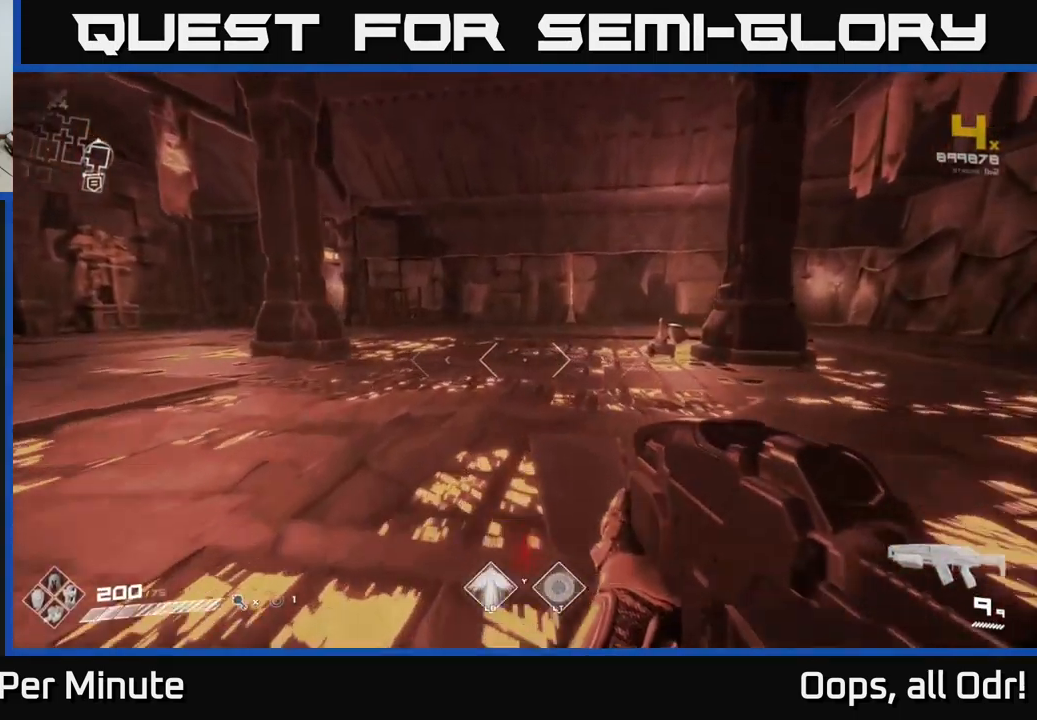
{"buttons": ["L1"], "left_stick": "up", "right_stick": "left", "events": [[266, "L1", "down"], [500, "right_stick", "left"]]}
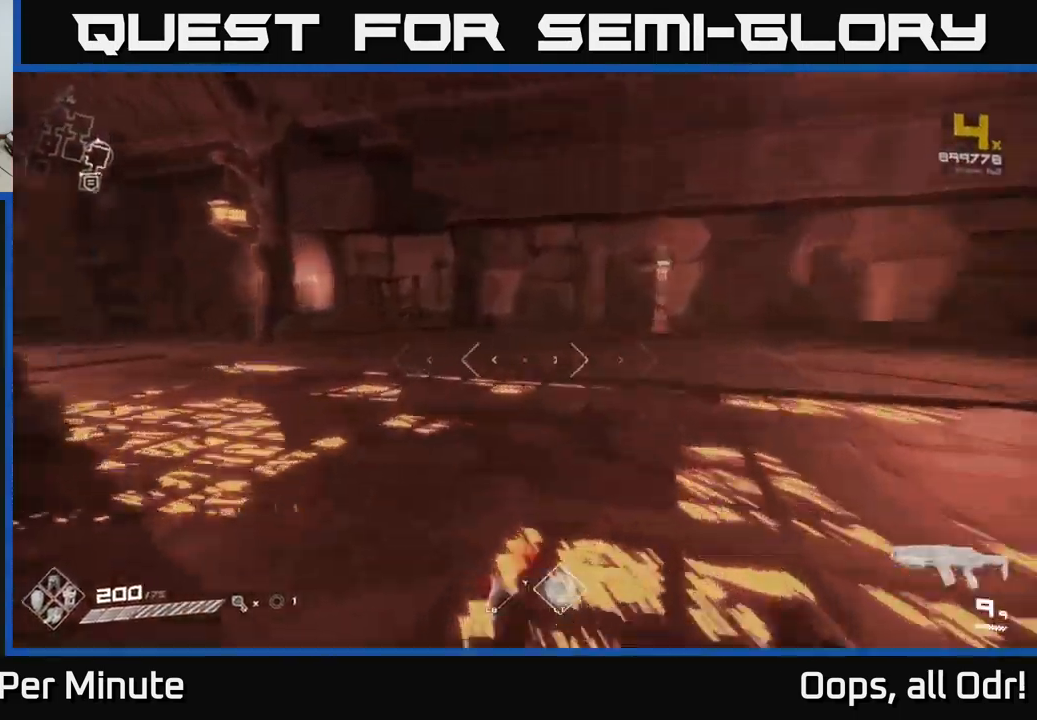
{"buttons": ["L1"], "left_stick": "up", "right_stick": "left", "events": [[266, "right_stick", "center"], [500, "right_stick", "left"]]}
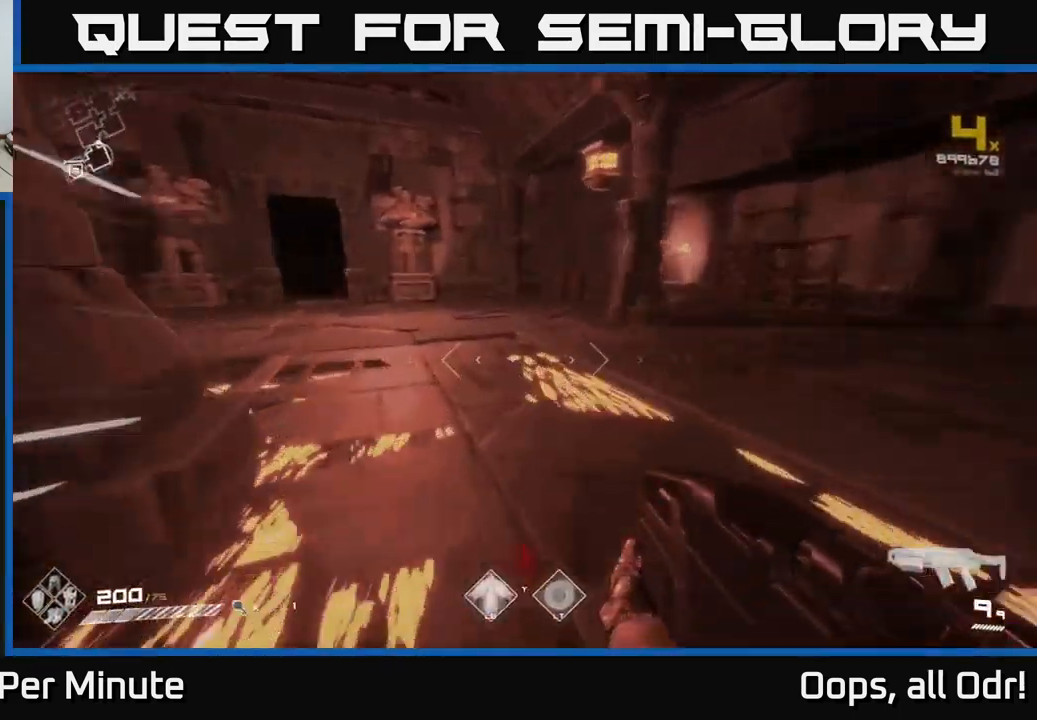
{"buttons": ["L1"], "left_stick": "up-left", "right_stick": "center", "events": [[183, "right_stick", "center"], [416, "left_stick", "up-left"]]}
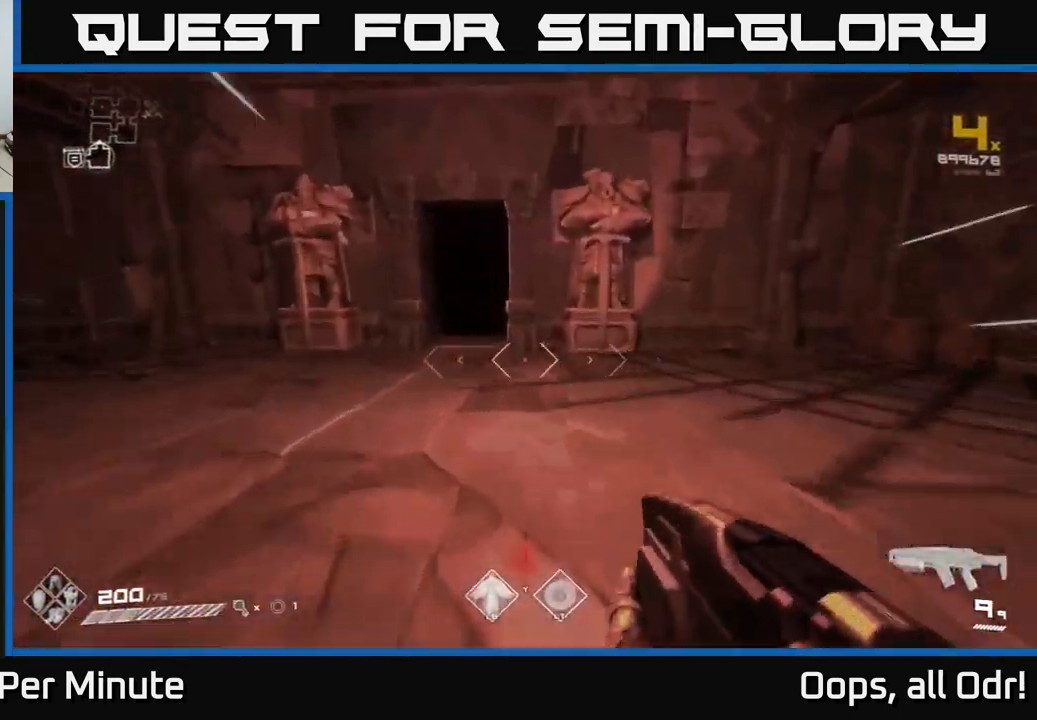
{"buttons": ["L1"], "left_stick": "up", "right_stick": "center", "events": [[16, "left_stick", "up"]]}
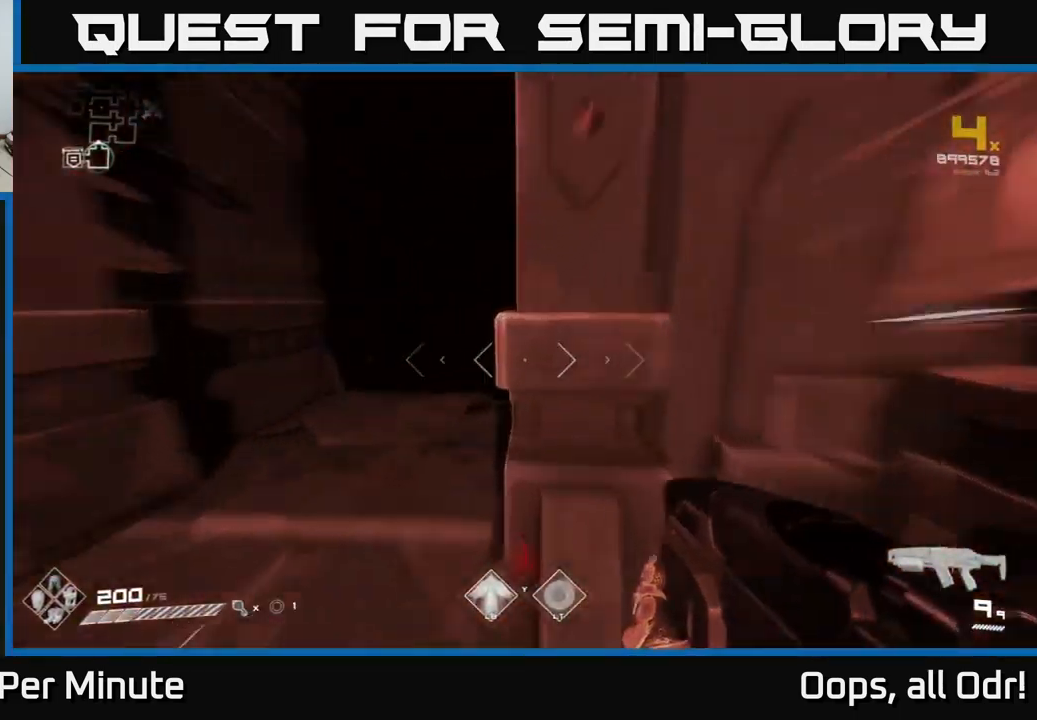
{"buttons": ["L1"], "left_stick": "up", "right_stick": "center", "events": [[66, "left_stick", "up-left"], [283, "left_stick", "up"]]}
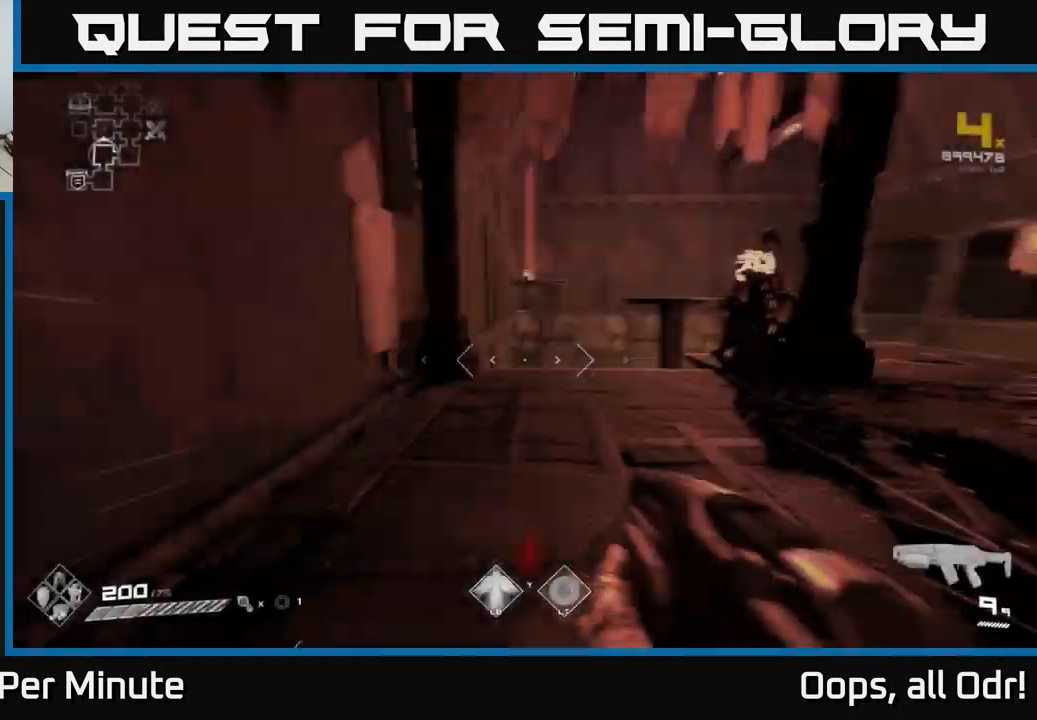
{"buttons": ["L1"], "left_stick": "up", "right_stick": "center", "events": [[33, "right_stick", "right"], [200, "right_stick", "center"]]}
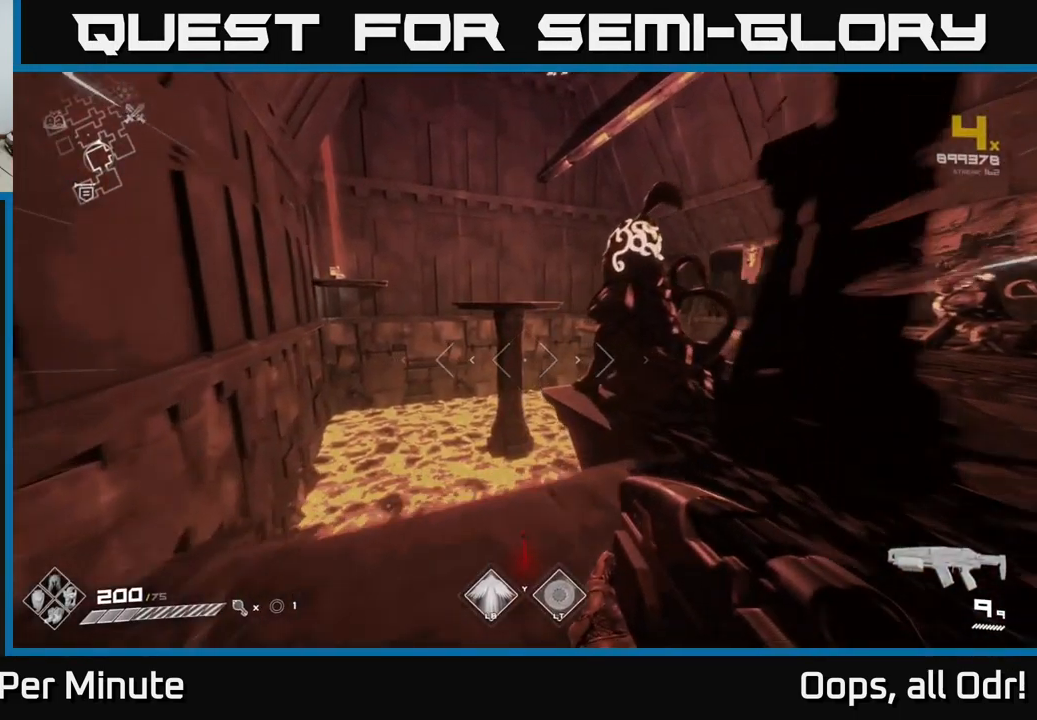
{"buttons": [], "left_stick": "up", "right_stick": "center", "events": [[100, "L1", "up"], [150, "A", "down"], [300, "A", "up"]]}
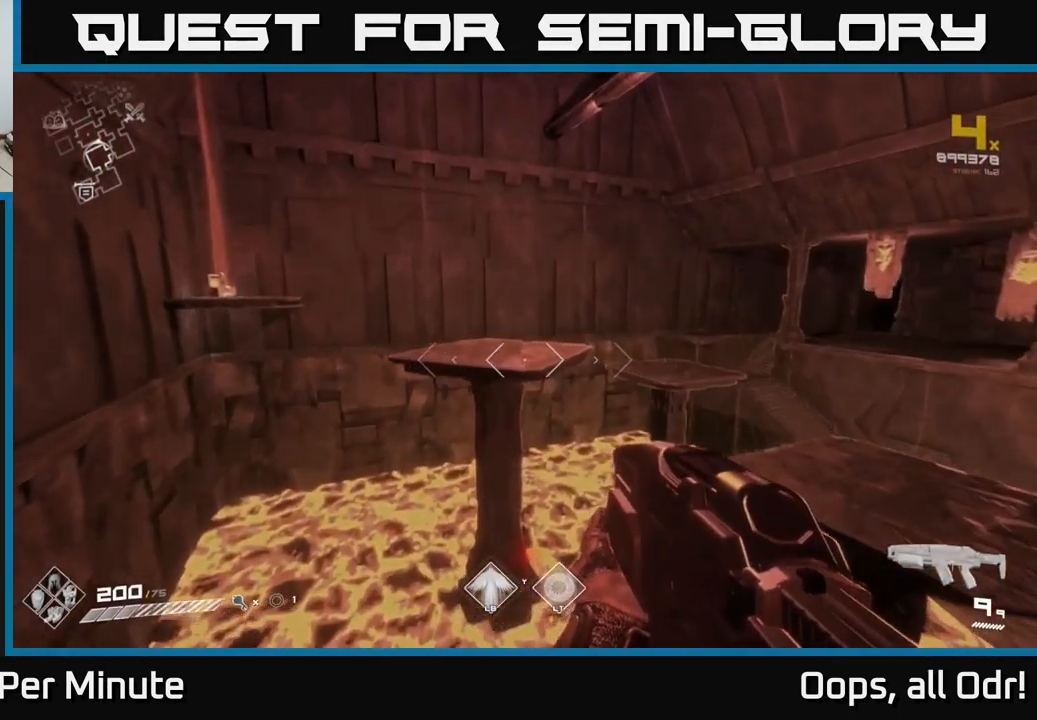
{"buttons": ["L1"], "left_stick": "up", "right_stick": "center", "events": [[33, "A", "down"], [100, "left_stick", "up-right"], [116, "A", "up"], [250, "right_stick", "right"], [316, "left_stick", "up"], [450, "L1", "down"], [500, "right_stick", "center"]]}
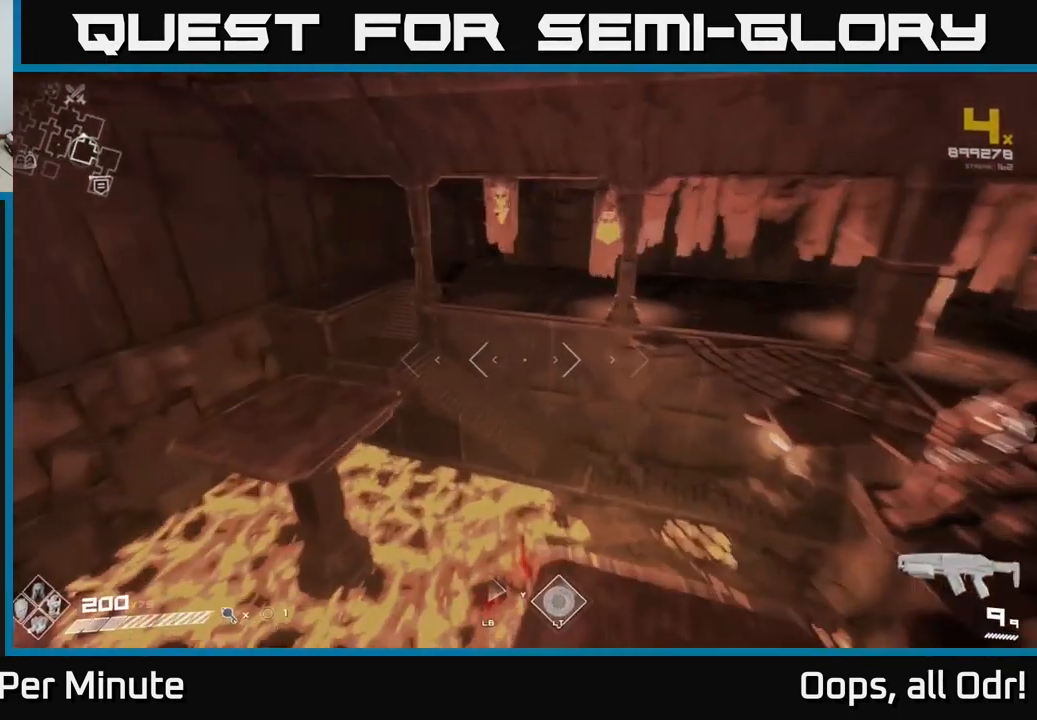
{"buttons": [], "left_stick": "up", "right_stick": "center", "events": [[132, "L1", "up"]]}
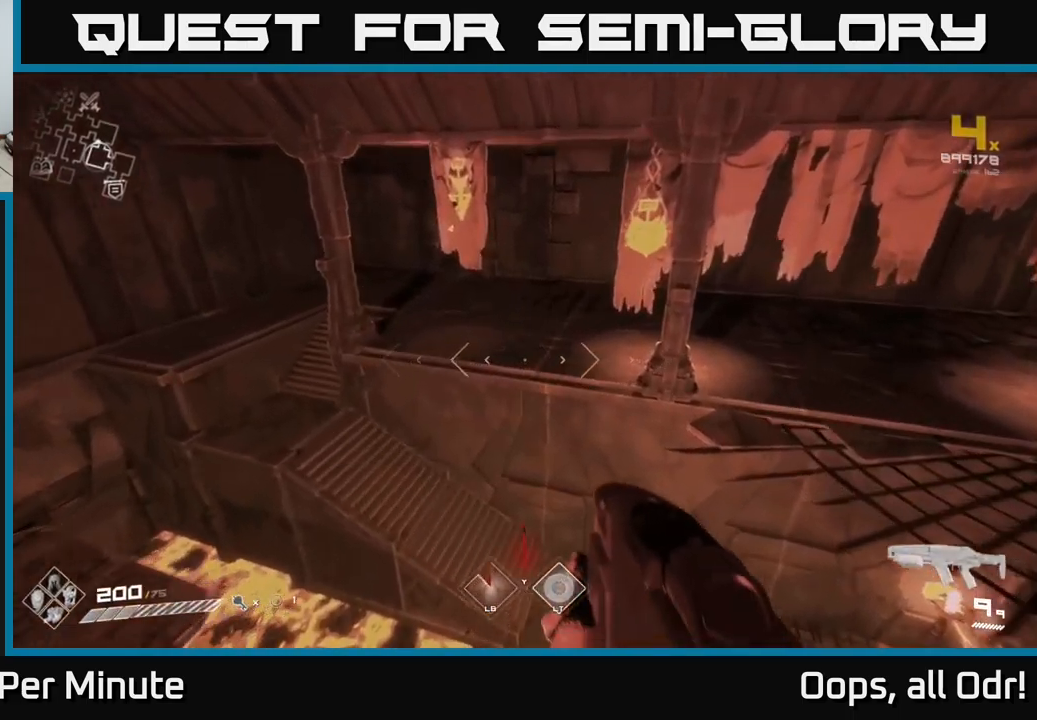
{"buttons": ["L1"], "left_stick": "up", "right_stick": "center", "events": [[217, "A", "down"], [233, "A", "up"], [450, "L1", "down"]]}
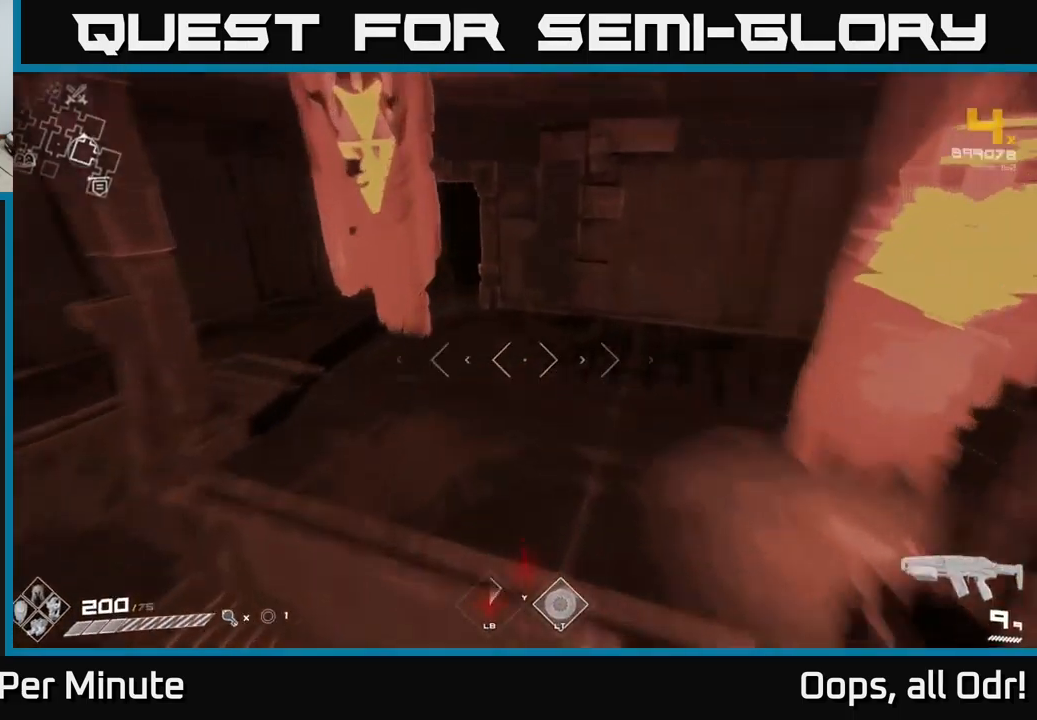
{"buttons": ["L1"], "left_stick": "up", "right_stick": "center", "events": [[167, "right_stick", "left"], [300, "right_stick", "center"]]}
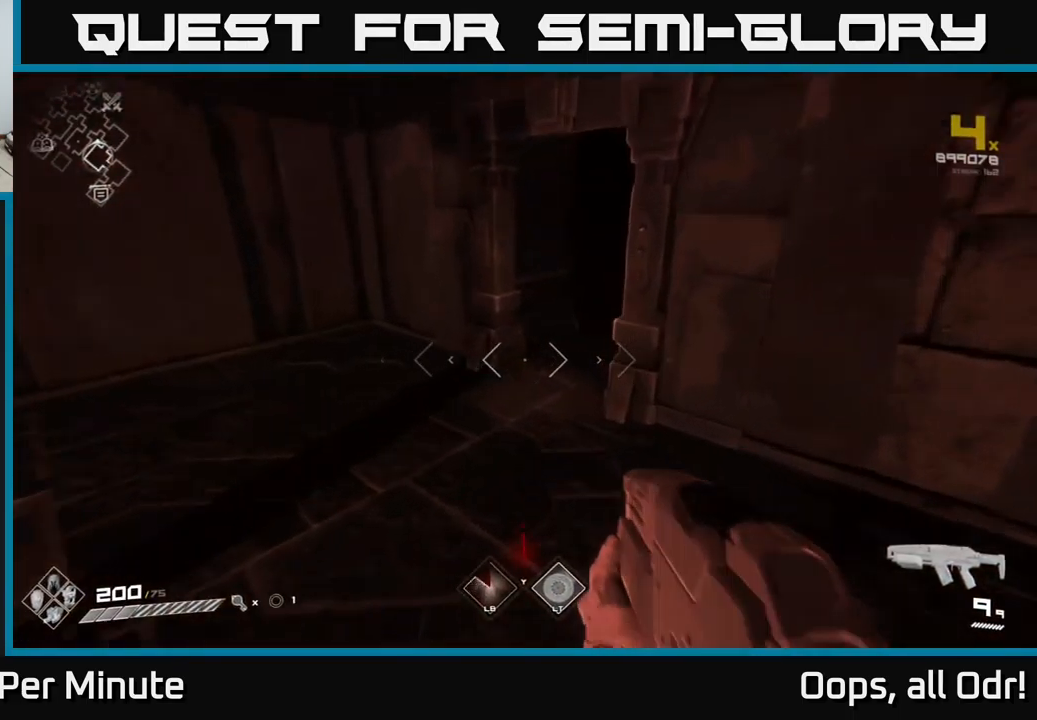
{"buttons": ["L1"], "left_stick": "up", "right_stick": "right", "events": [[183, "right_stick", "up-right"], [233, "right_stick", "center"], [467, "right_stick", "right"]]}
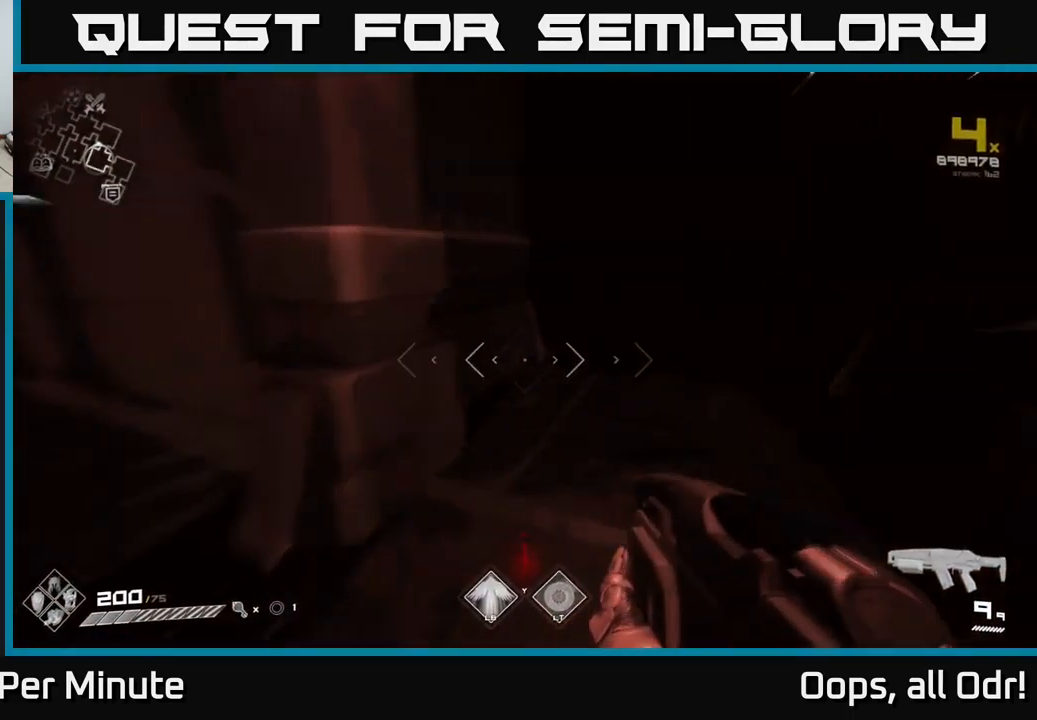
{"buttons": ["L1"], "left_stick": "up", "right_stick": "center", "events": [[117, "right_stick", "center"]]}
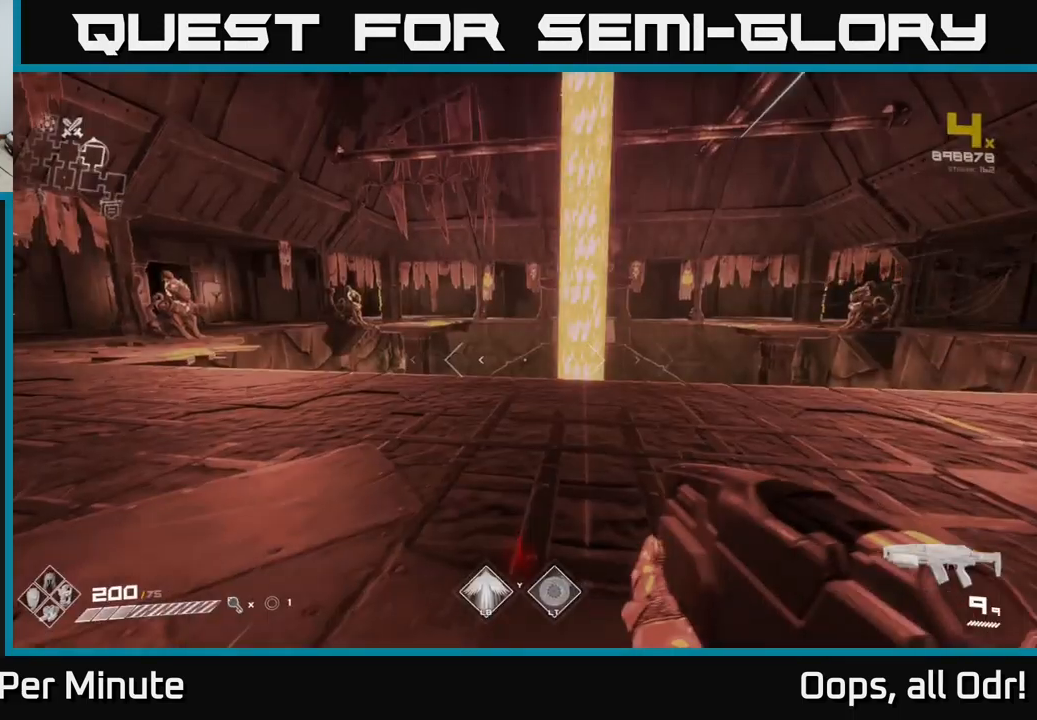
{"buttons": ["L1"], "left_stick": "up", "right_stick": "left", "events": [[33, "right_stick", "left"], [200, "right_stick", "center"], [317, "right_stick", "left"]]}
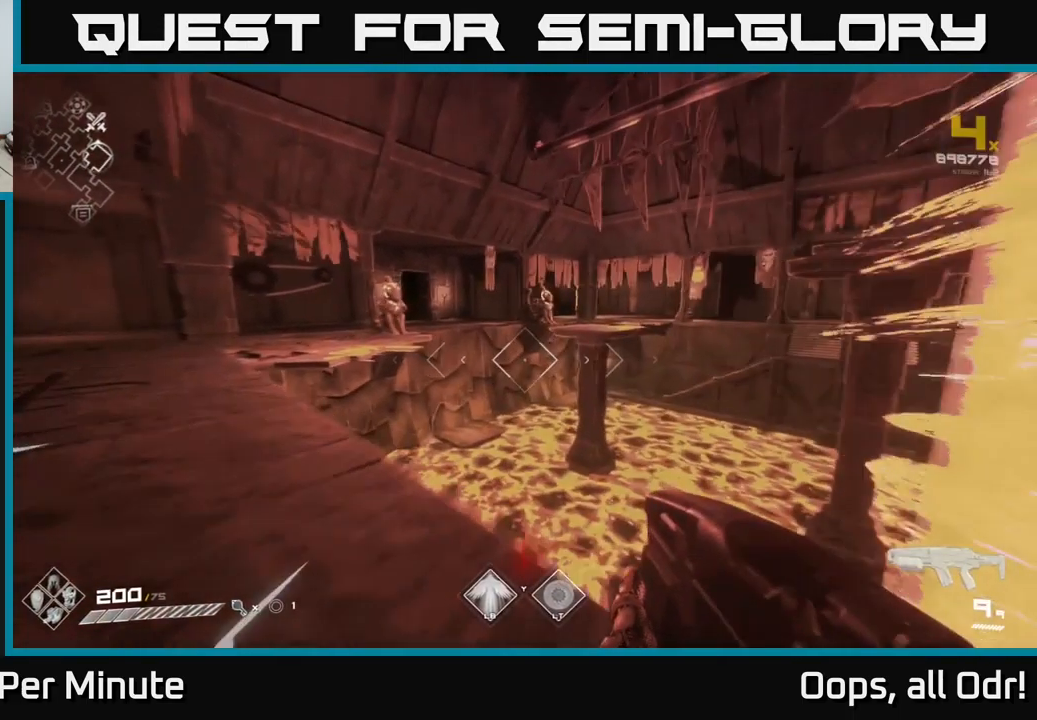
{"buttons": [], "left_stick": "up", "right_stick": "left", "events": [[17, "right_stick", "center"], [83, "L1", "up"], [133, "A", "down"], [233, "A", "up"], [467, "right_stick", "left"]]}
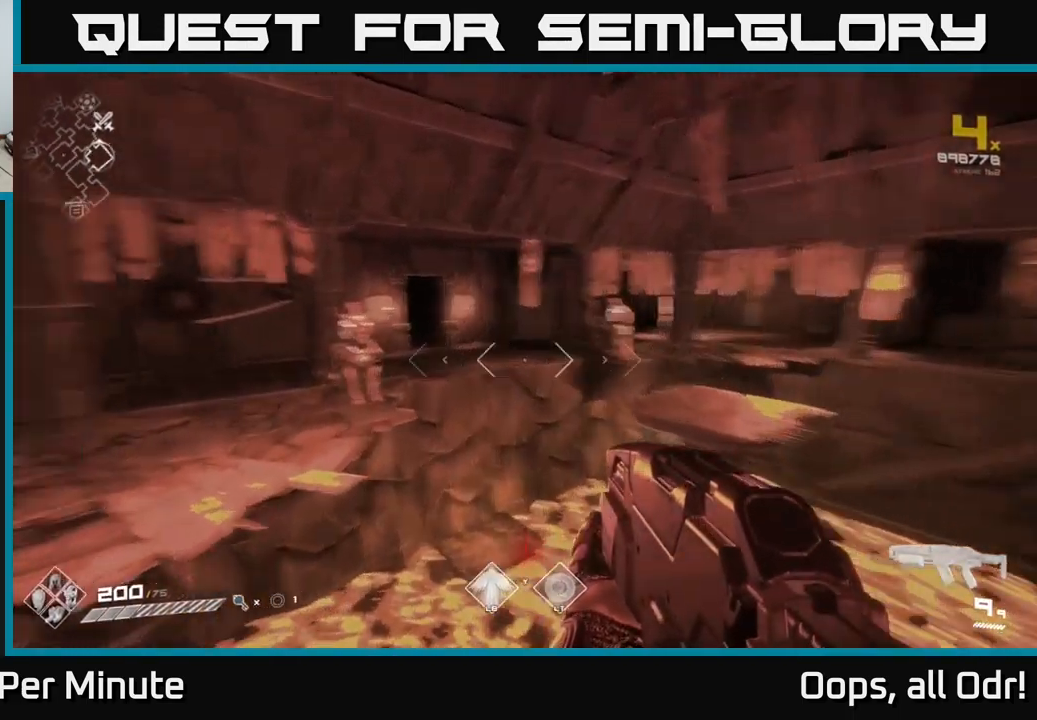
{"buttons": [], "left_stick": "up", "right_stick": "center", "events": [[117, "L1", "down"], [133, "right_stick", "center"], [267, "L1", "up"], [450, "A", "down"], [500, "A", "up"]]}